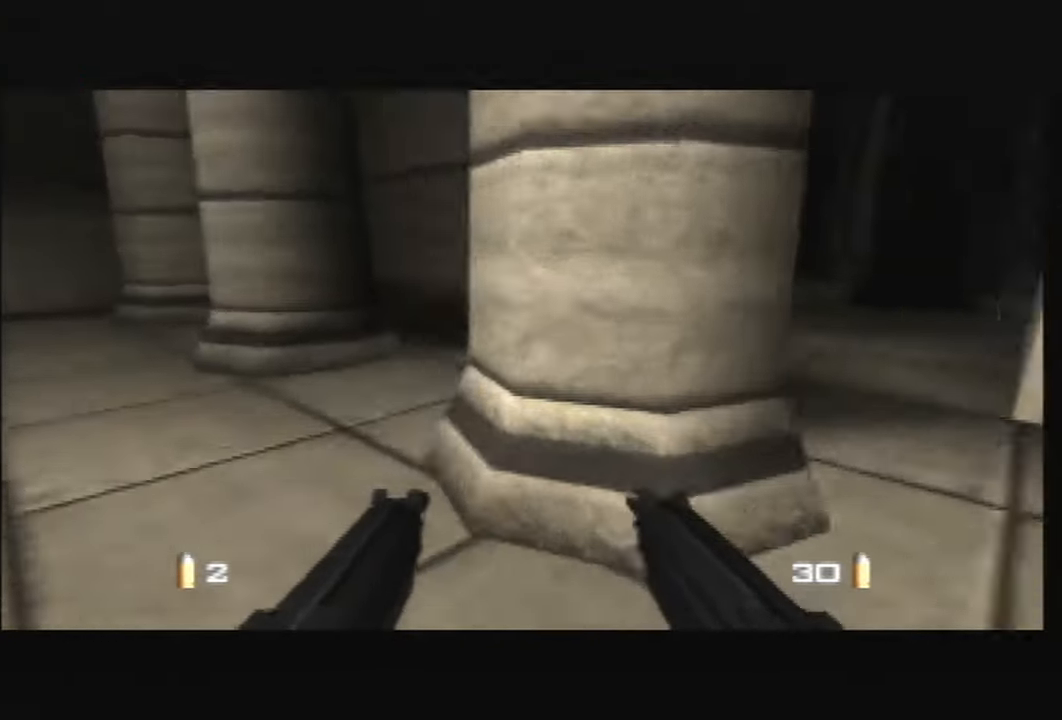
Gameplay with a controller (Nintendo layout); each line is a JSON object with the inputs held at the frame after it. "events" lists button and stick changes between this image and that frame as [ms after this image, input, new state], when the widget could be followed in between. Not read: L3 R3 Z.
{"buttons": ["C_LEFT", "C_RIGHT", "C_UP"], "left_stick": "right", "events": [[33, "left_stick", "left"], [267, "left_stick", "center"], [467, "left_stick", "right"]]}
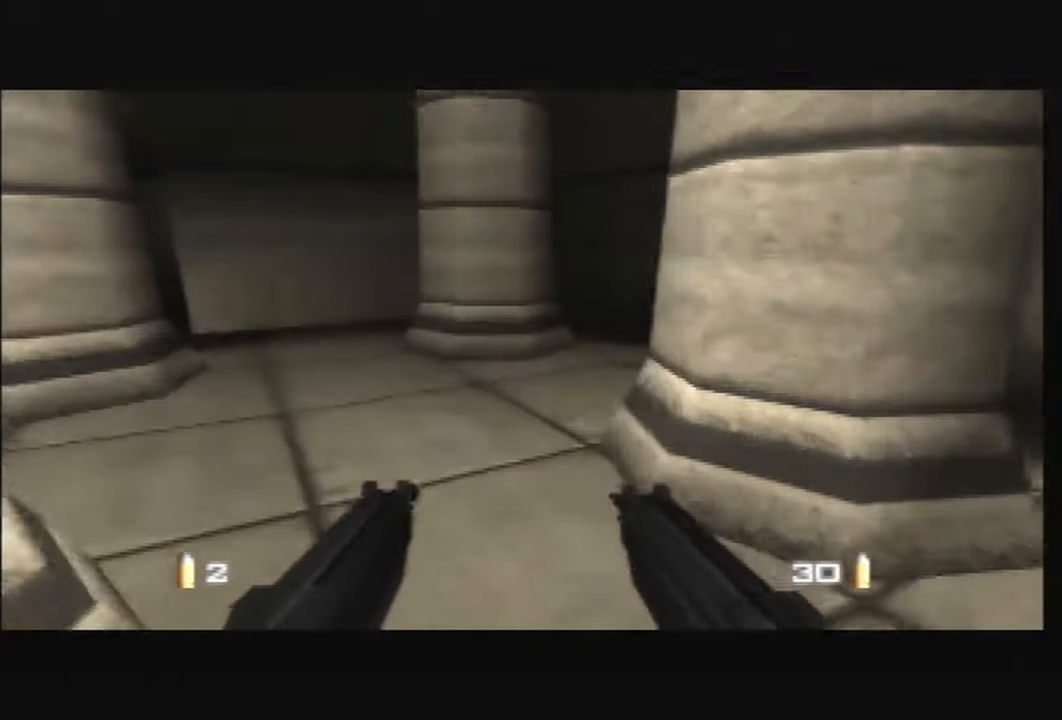
{"buttons": ["C_LEFT", "C_RIGHT", "C_UP"], "left_stick": "right", "events": [[134, "left_stick", "center"], [200, "left_stick", "left"], [367, "left_stick", "down-right"], [467, "left_stick", "right"]]}
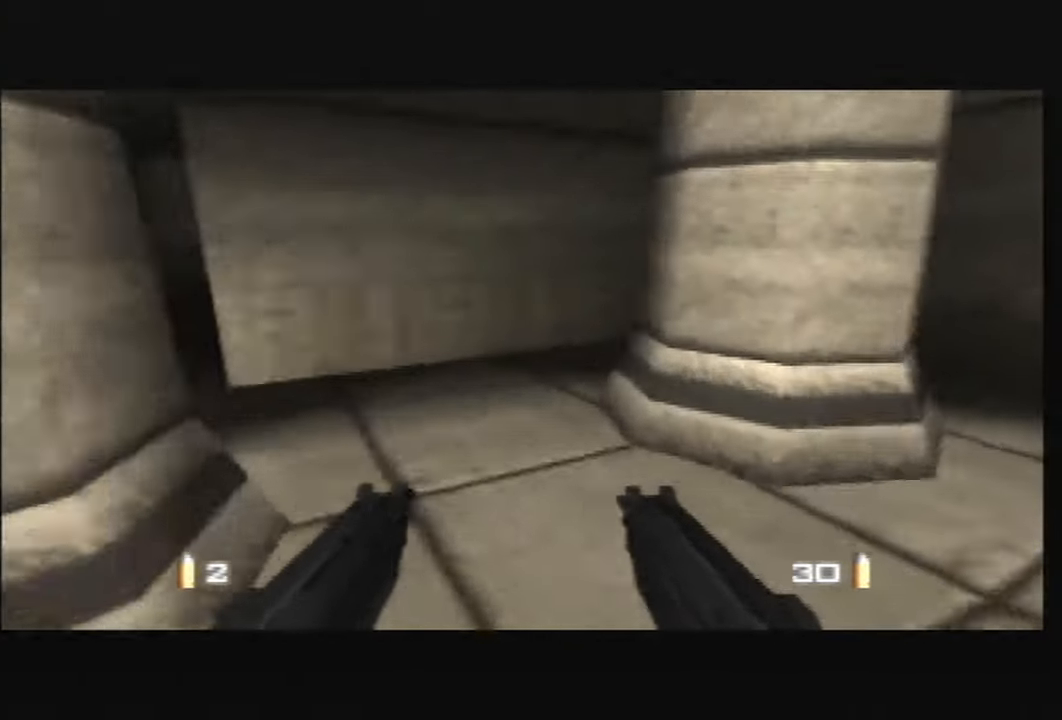
{"buttons": ["C_LEFT", "C_RIGHT", "C_UP"], "left_stick": "center", "events": [[133, "left_stick", "center"], [200, "left_stick", "left"], [434, "left_stick", "center"]]}
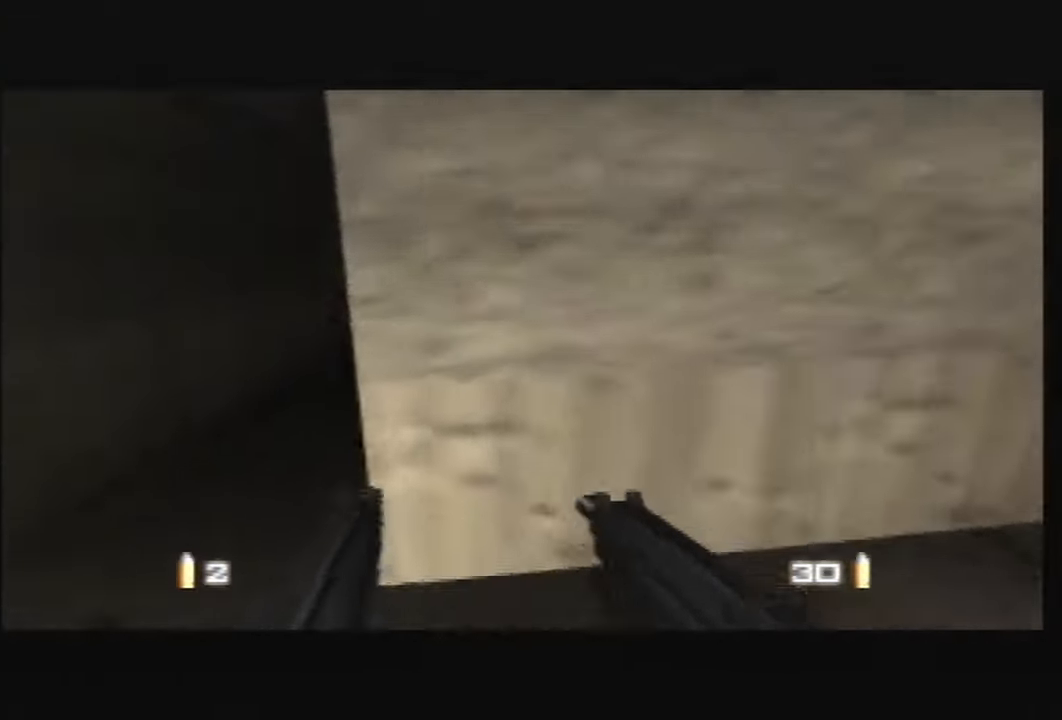
{"buttons": ["C_LEFT", "C_RIGHT", "C_UP"], "left_stick": "center", "events": [[267, "left_stick", "right"], [367, "left_stick", "center"]]}
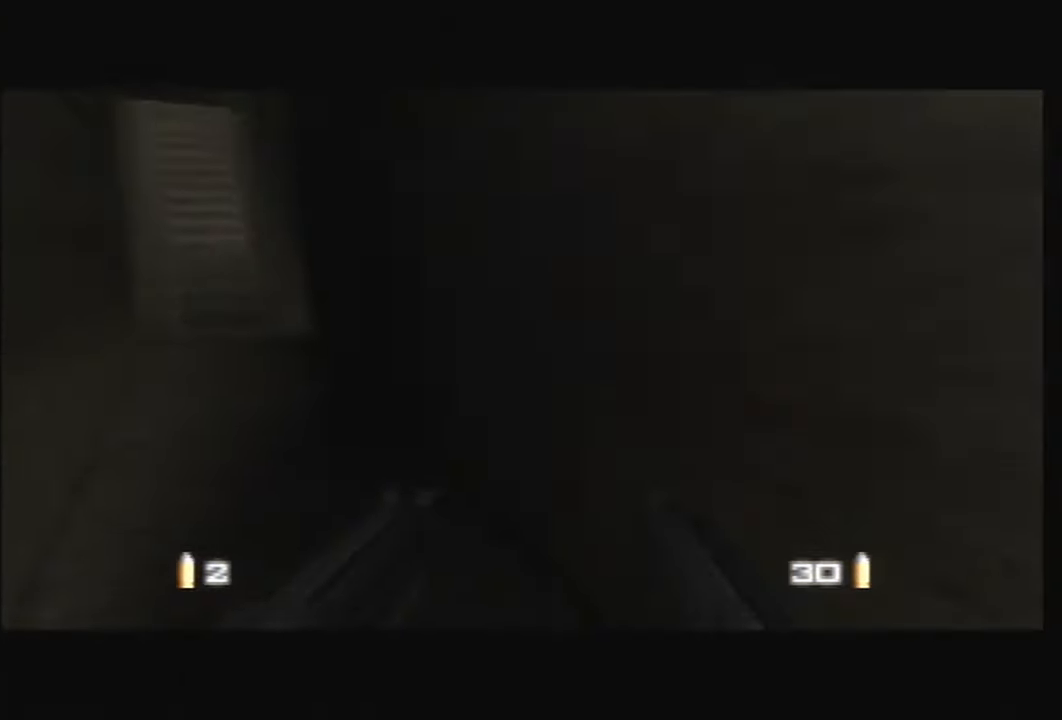
{"buttons": ["C_LEFT", "C_RIGHT", "C_UP"], "left_stick": "center", "events": [[100, "left_stick", "right"], [300, "left_stick", "center"]]}
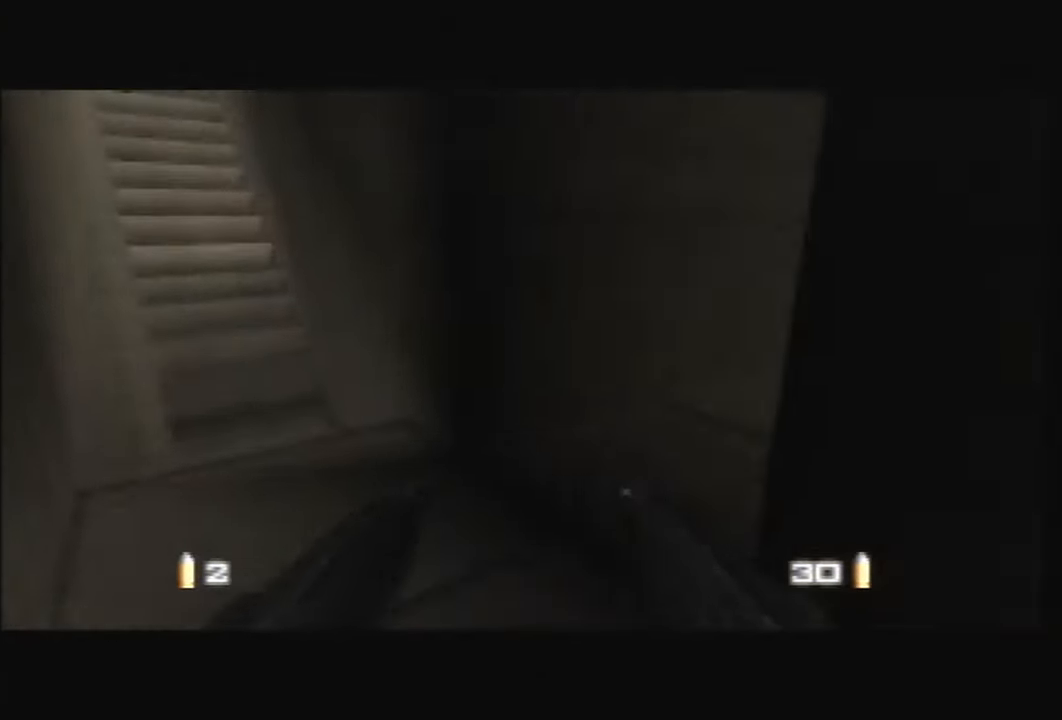
{"buttons": ["C_RIGHT", "C_UP"], "left_stick": "left", "events": [[200, "left_stick", "left"], [334, "C_LEFT", "up"]]}
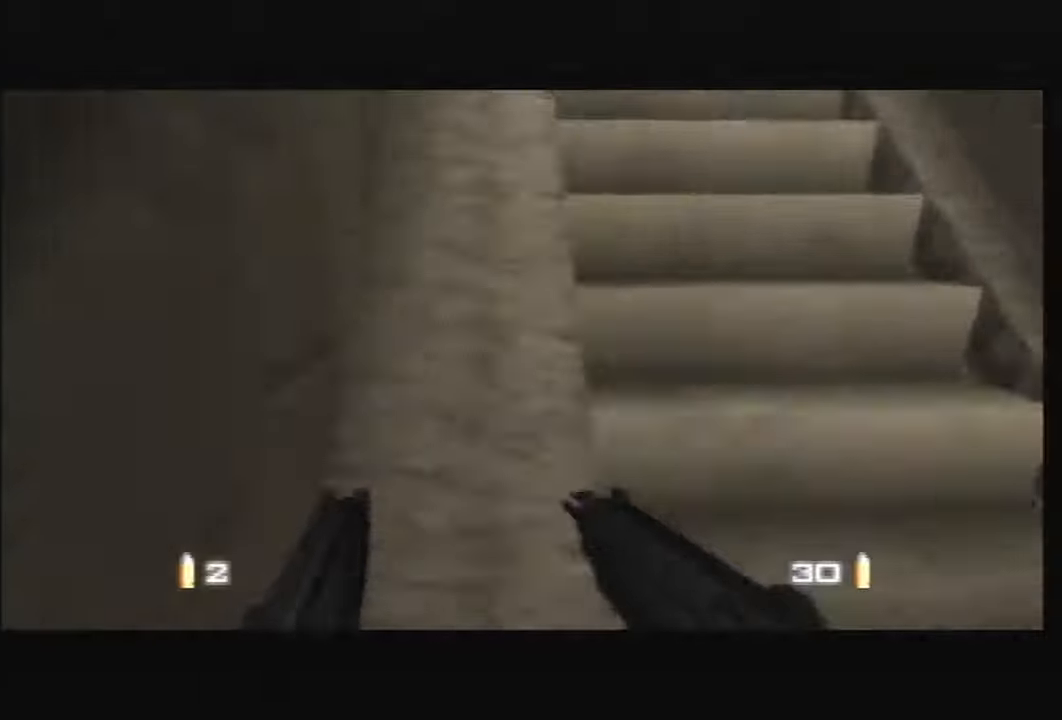
{"buttons": ["C_RIGHT", "C_UP"], "left_stick": "down-left", "events": [[67, "left_stick", "center"], [200, "left_stick", "left"], [367, "left_stick", "down-left"]]}
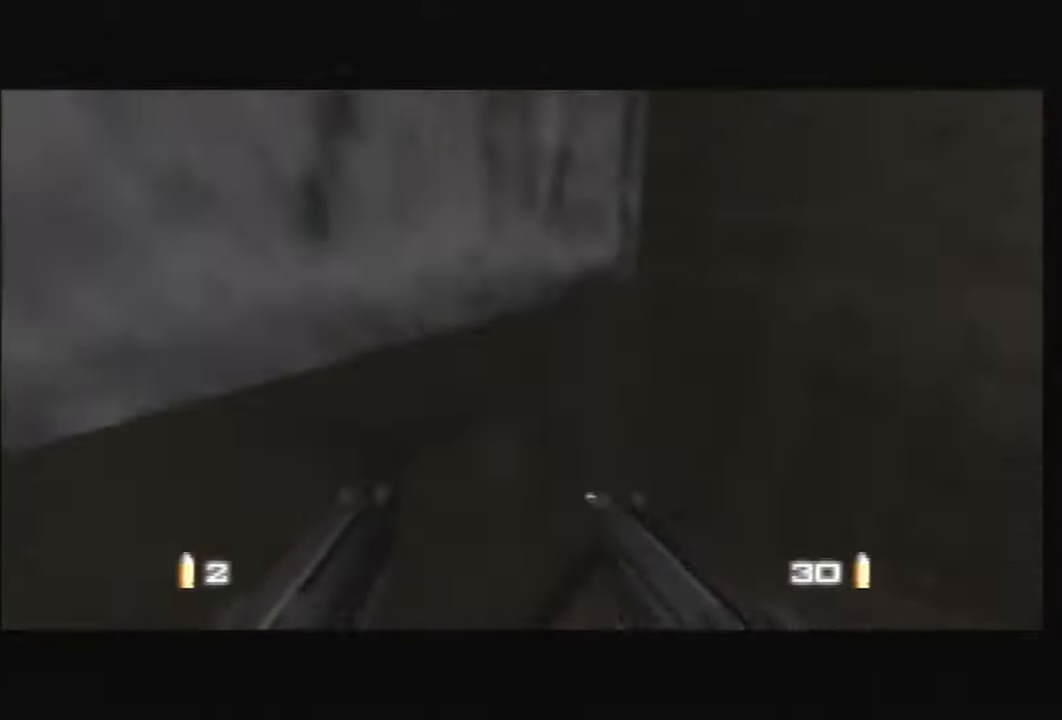
{"buttons": ["B", "C_RIGHT", "C_UP"], "left_stick": "down-left", "events": [[33, "B", "down"], [66, "left_stick", "left"], [300, "B", "up"], [400, "B", "down"], [500, "left_stick", "down-left"]]}
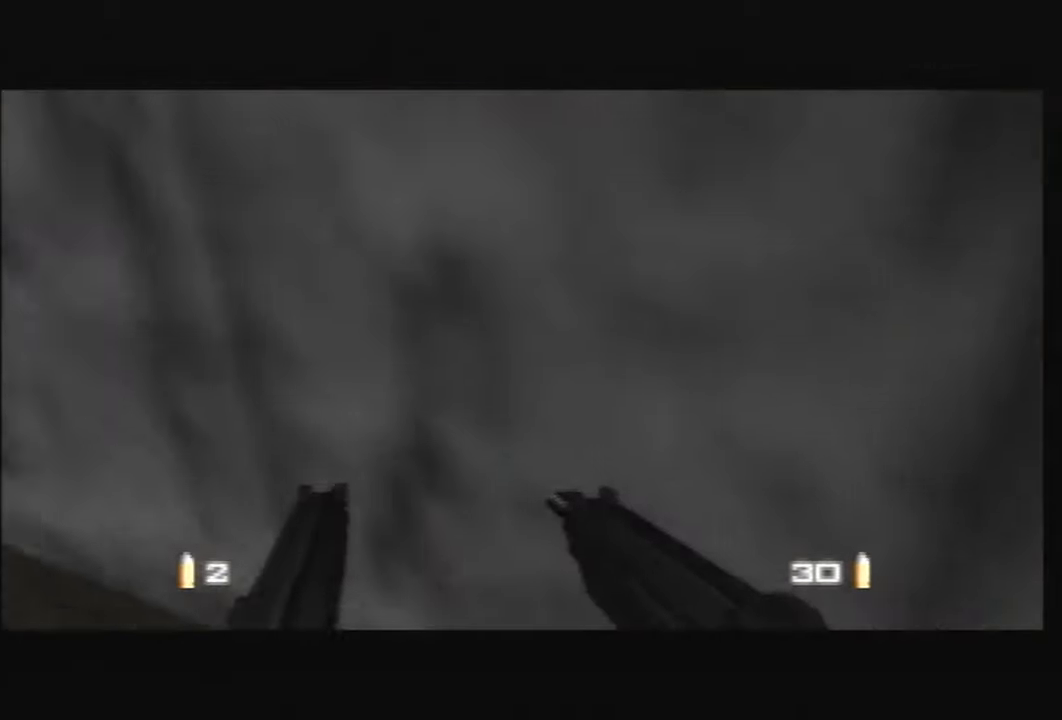
{"buttons": ["C_RIGHT", "C_UP"], "left_stick": "center", "events": [[33, "B", "up"], [501, "left_stick", "center"]]}
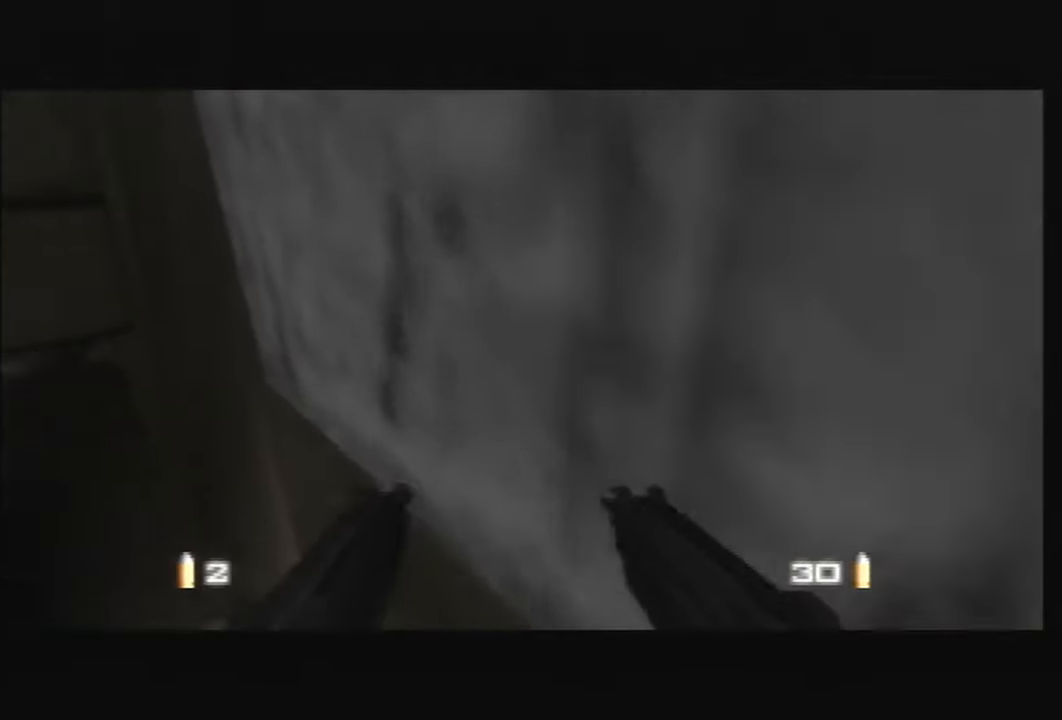
{"buttons": ["C_RIGHT", "C_UP"], "left_stick": "right", "events": [[33, "C_LEFT", "down"], [66, "left_stick", "down-right"], [233, "C_LEFT", "up"], [267, "left_stick", "center"], [467, "left_stick", "right"]]}
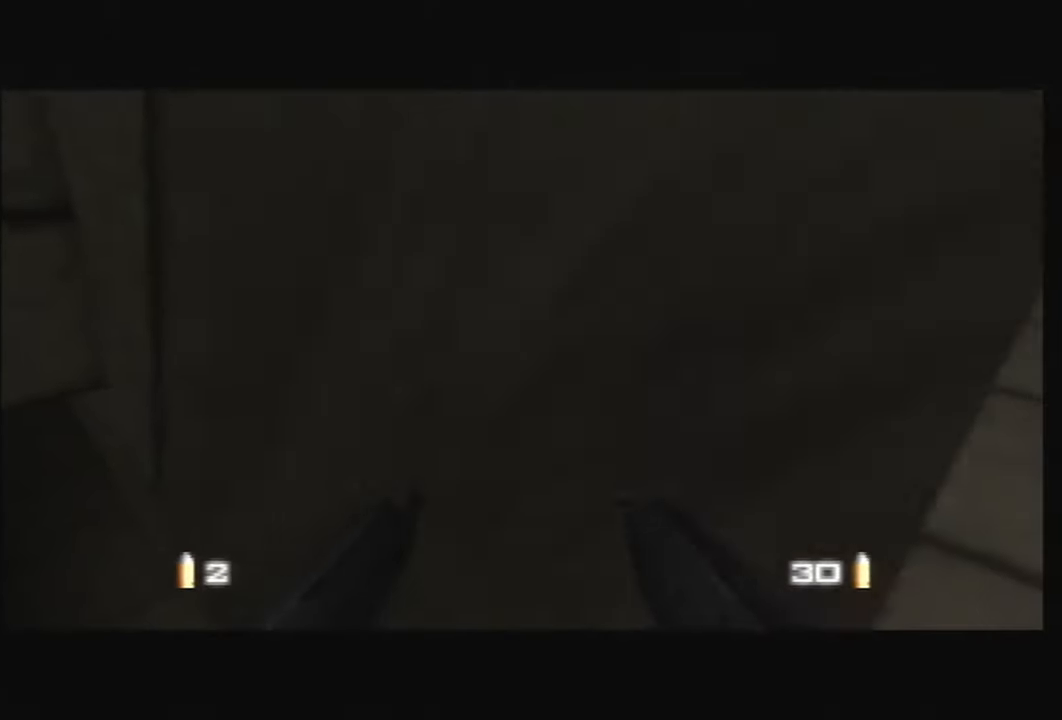
{"buttons": ["C_RIGHT", "C_UP"], "left_stick": "up-left", "events": [[234, "left_stick", "center"], [300, "left_stick", "up-left"]]}
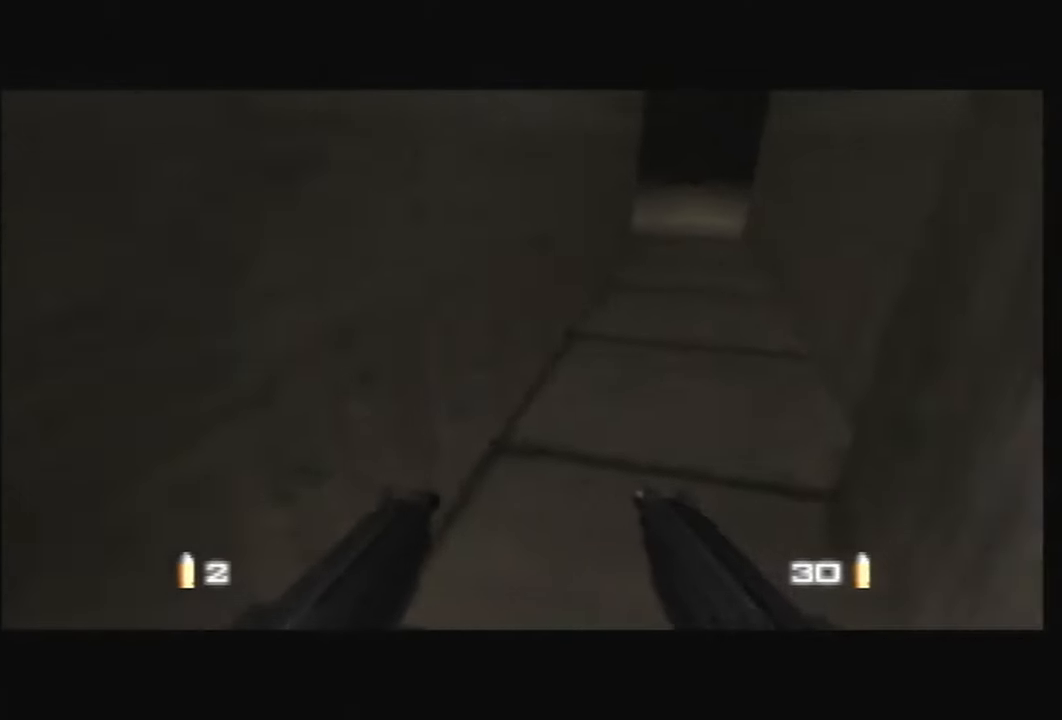
{"buttons": ["C_RIGHT", "C_UP"], "left_stick": "center", "events": [[100, "left_stick", "center"], [267, "C_LEFT", "down"], [300, "left_stick", "left"], [400, "C_LEFT", "up"], [400, "left_stick", "center"]]}
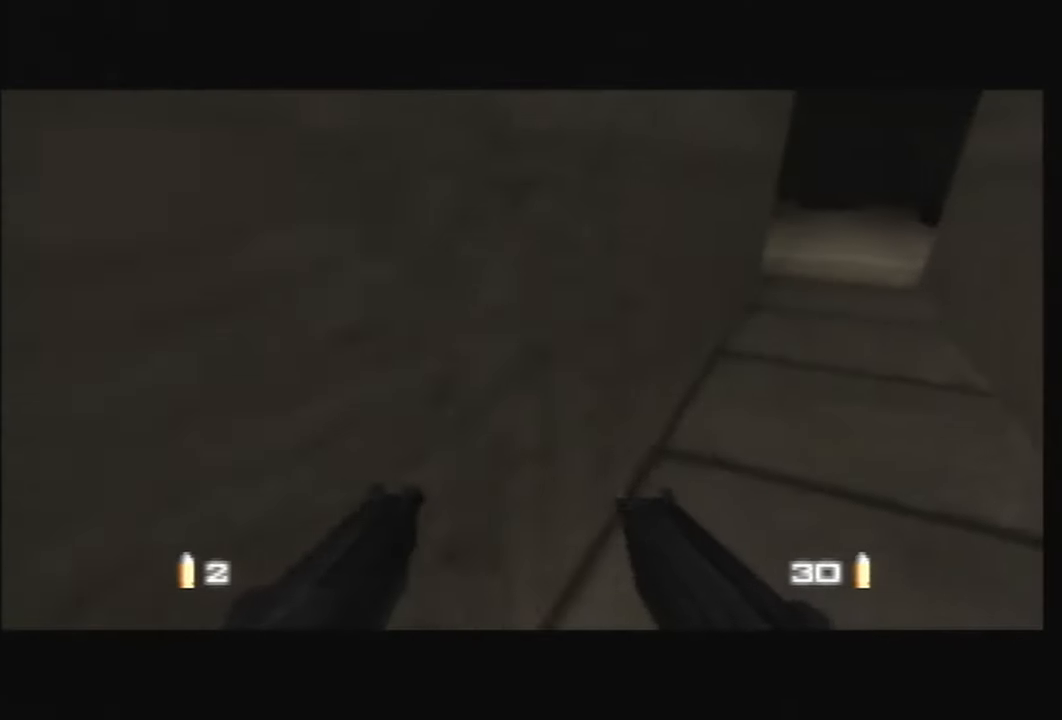
{"buttons": ["C_RIGHT", "C_UP"], "left_stick": "center", "events": [[134, "left_stick", "right"], [300, "left_stick", "center"]]}
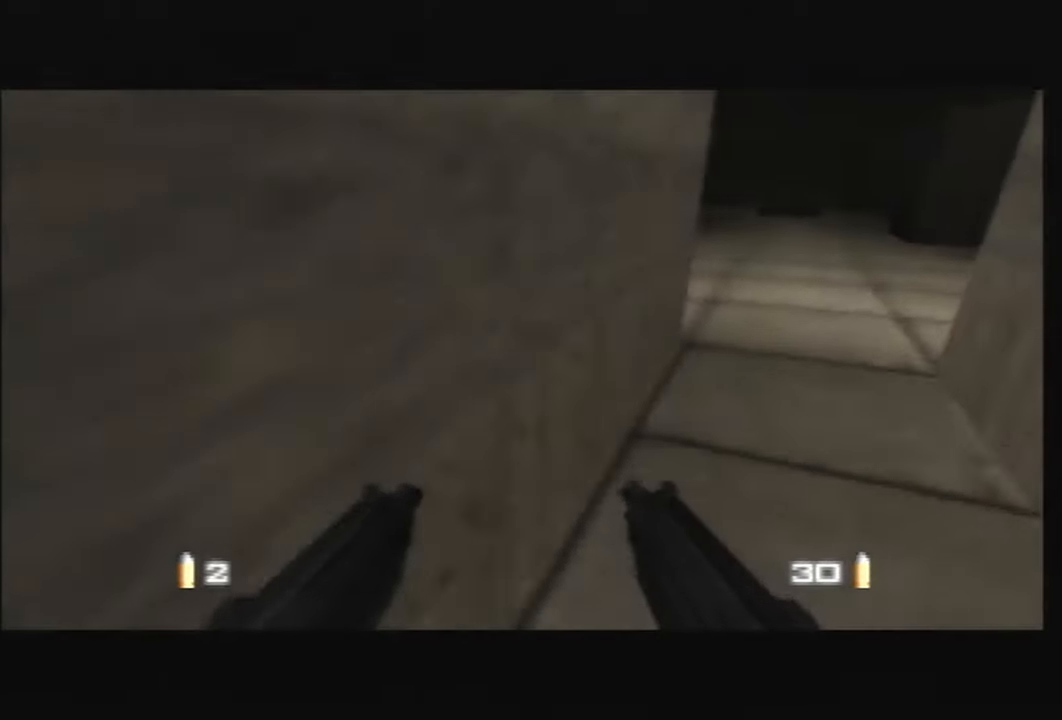
{"buttons": ["C_LEFT", "C_UP"], "left_stick": "left", "events": [[233, "left_stick", "down-left"], [367, "C_RIGHT", "up"], [400, "C_UP", "up"], [400, "left_stick", "left"], [467, "C_LEFT", "down"], [500, "C_UP", "down"]]}
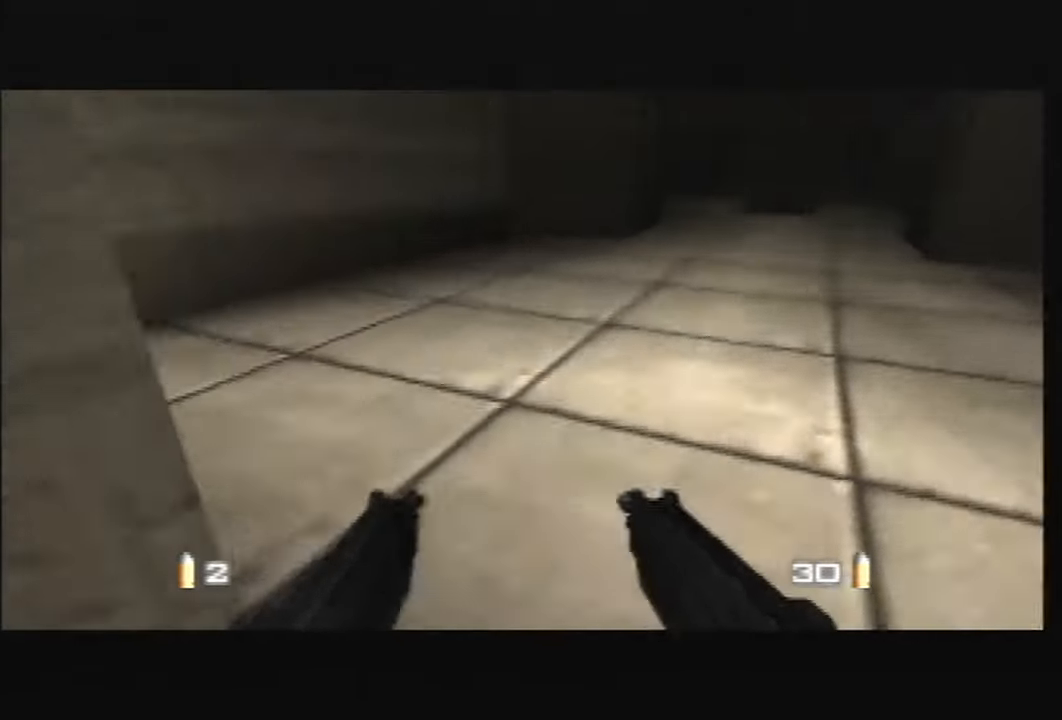
{"buttons": ["C_LEFT", "C_UP"], "left_stick": "down-right", "events": [[67, "left_stick", "center"], [434, "left_stick", "down-right"]]}
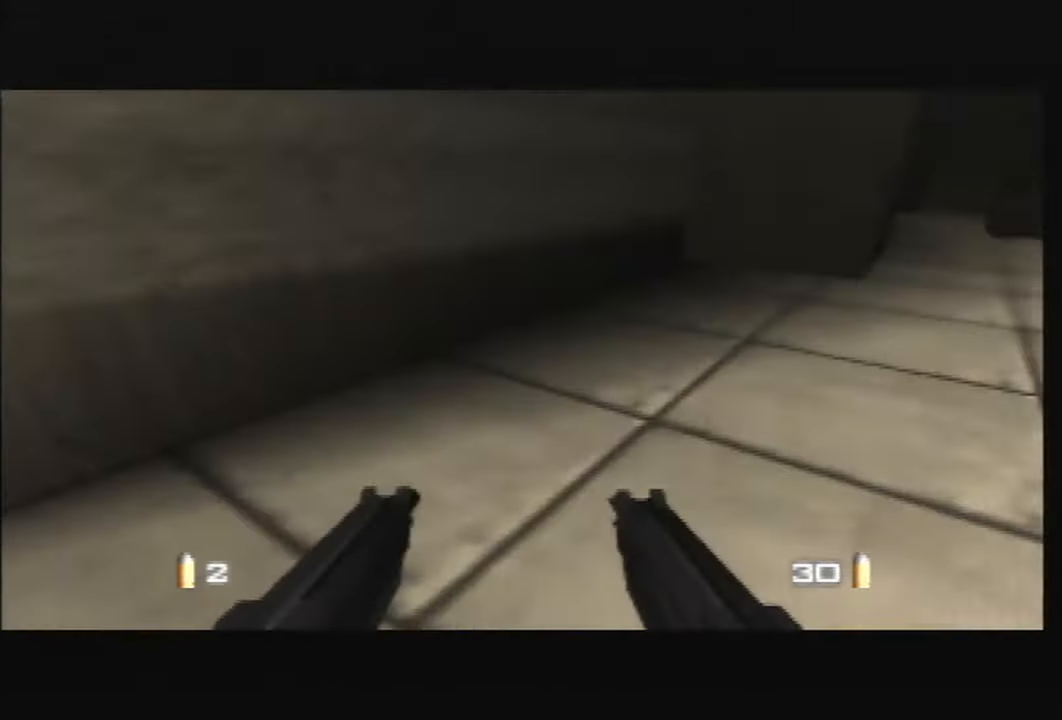
{"buttons": ["C_RIGHT", "C_UP"], "left_stick": "down-right", "events": [[300, "C_LEFT", "up"], [367, "left_stick", "center"], [500, "C_RIGHT", "down"], [500, "left_stick", "down-right"]]}
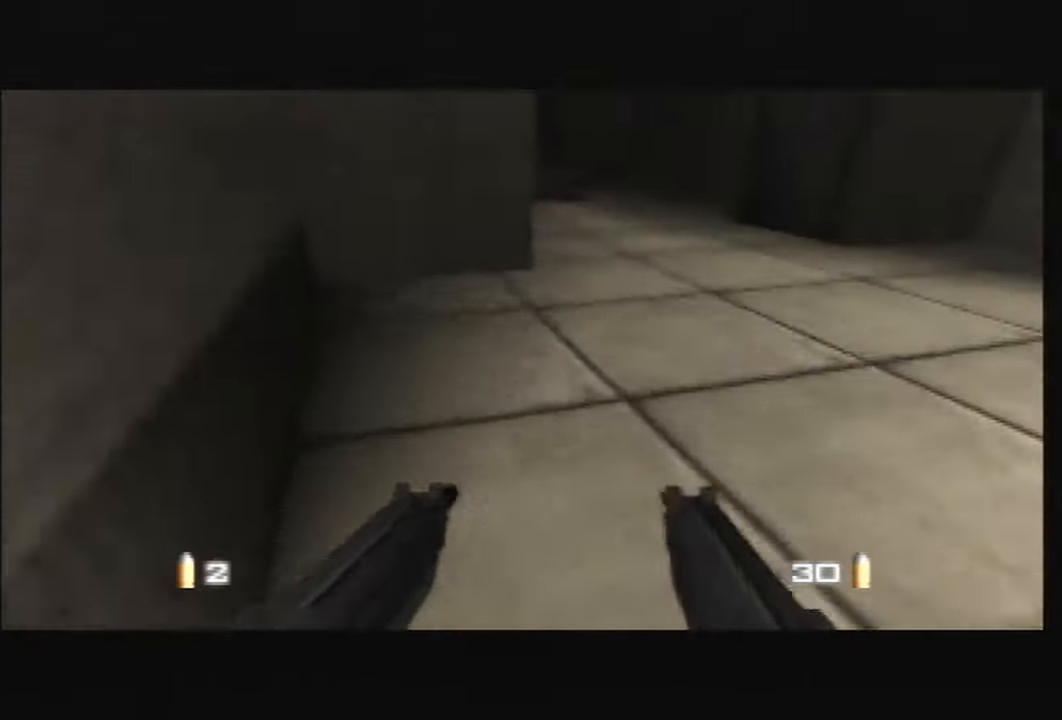
{"buttons": ["C_RIGHT", "C_UP"], "left_stick": "left", "events": [[100, "left_stick", "right"], [333, "left_stick", "center"], [400, "left_stick", "left"]]}
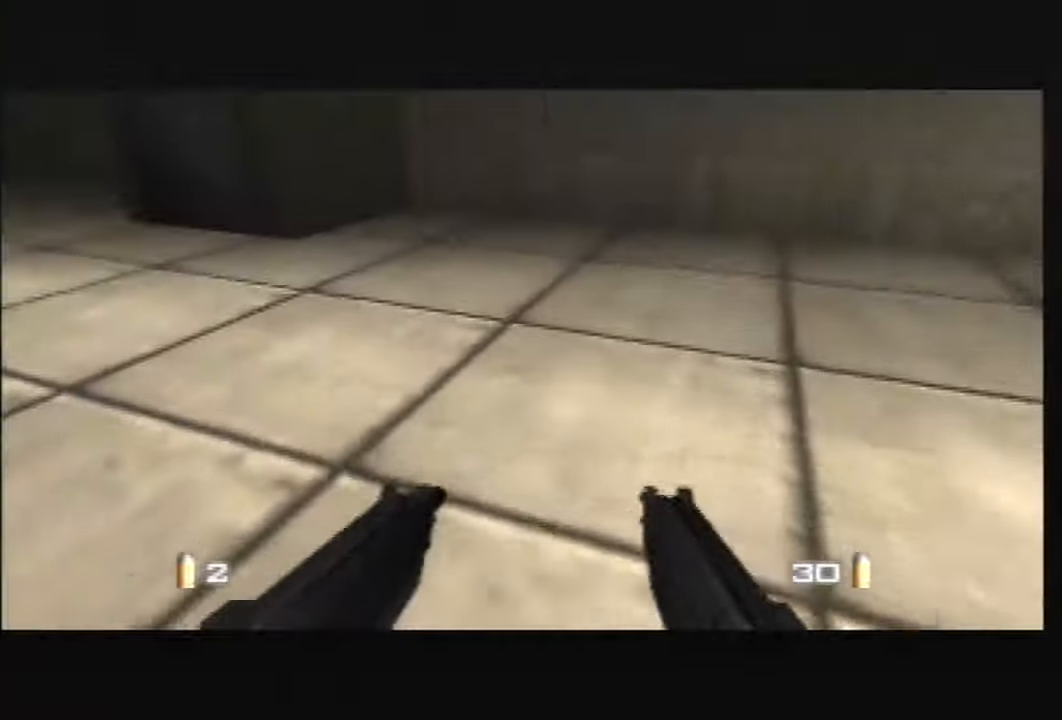
{"buttons": ["C_UP"], "left_stick": "up-left", "events": [[133, "left_stick", "up-left"], [234, "left_stick", "left"], [434, "C_RIGHT", "up"], [467, "left_stick", "up-left"]]}
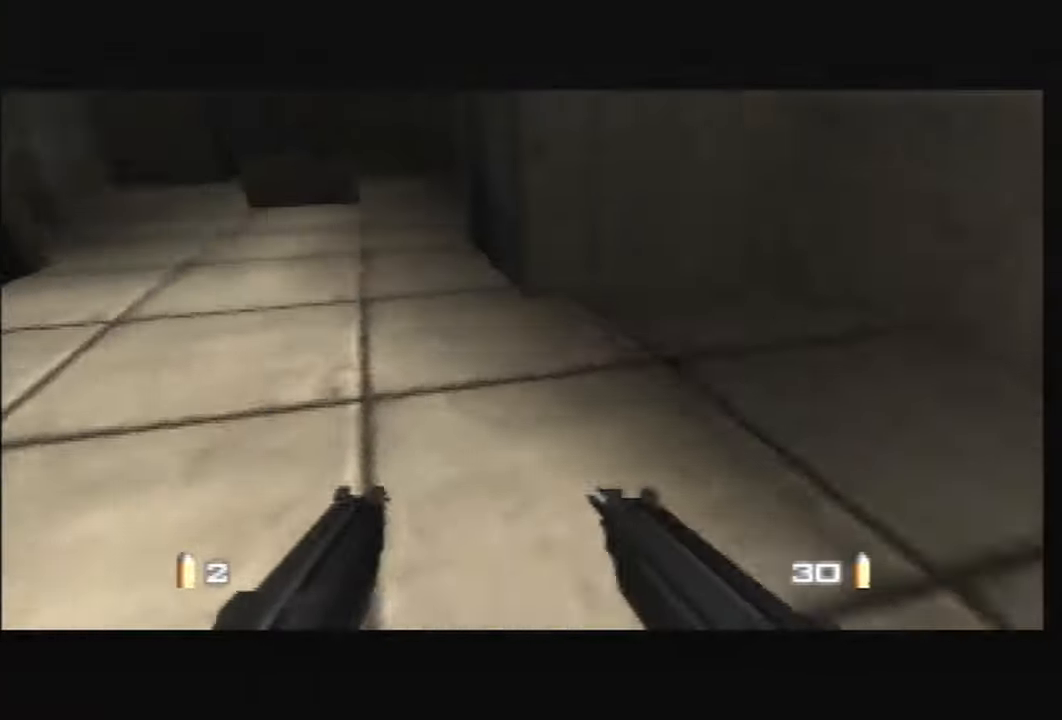
{"buttons": ["C_LEFT", "C_UP"], "left_stick": "center", "events": [[34, "left_stick", "center"], [67, "C_LEFT", "down"], [167, "left_stick", "up-right"], [334, "left_stick", "center"]]}
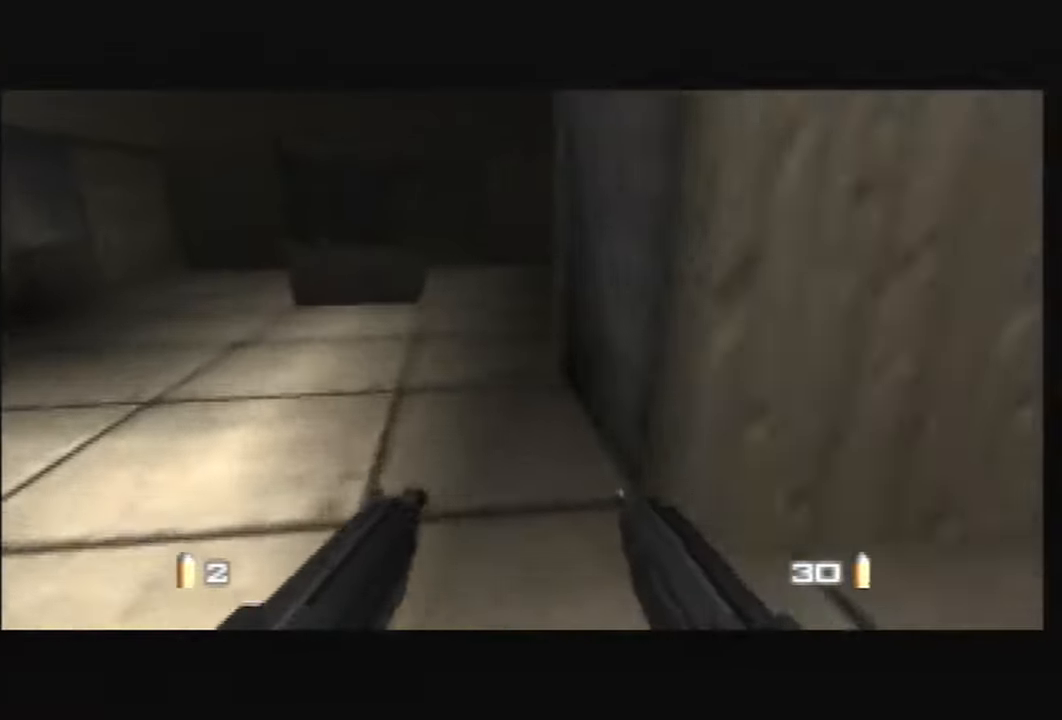
{"buttons": ["C_LEFT", "C_UP"], "left_stick": "center", "events": [[67, "left_stick", "up-left"], [300, "left_stick", "center"]]}
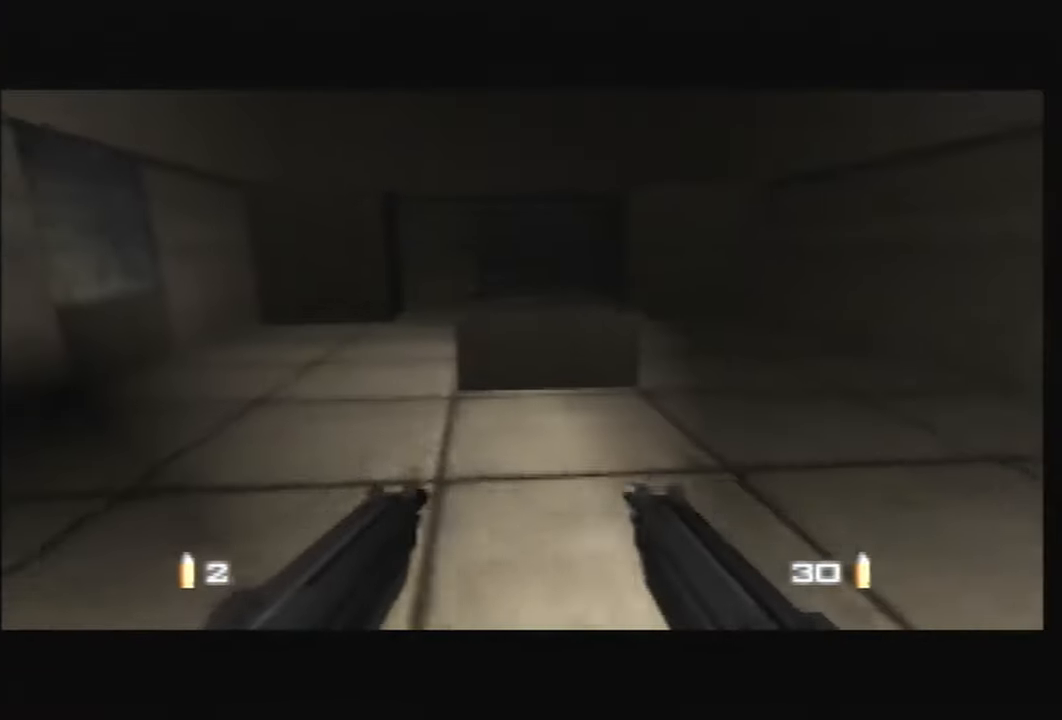
{"buttons": ["C_RIGHT", "C_UP"], "left_stick": "center", "events": [[67, "C_LEFT", "up"], [67, "C_RIGHT", "down"]]}
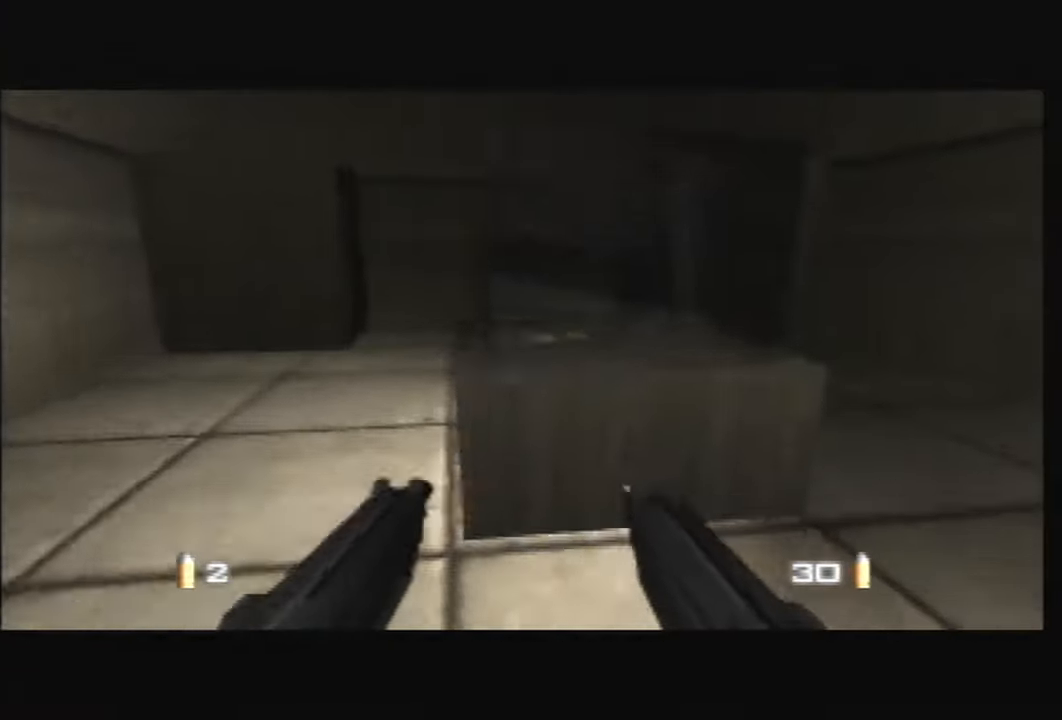
{"buttons": ["C_LEFT", "C_UP"], "left_stick": "left", "events": [[267, "left_stick", "left"], [300, "C_RIGHT", "up"], [400, "C_LEFT", "down"]]}
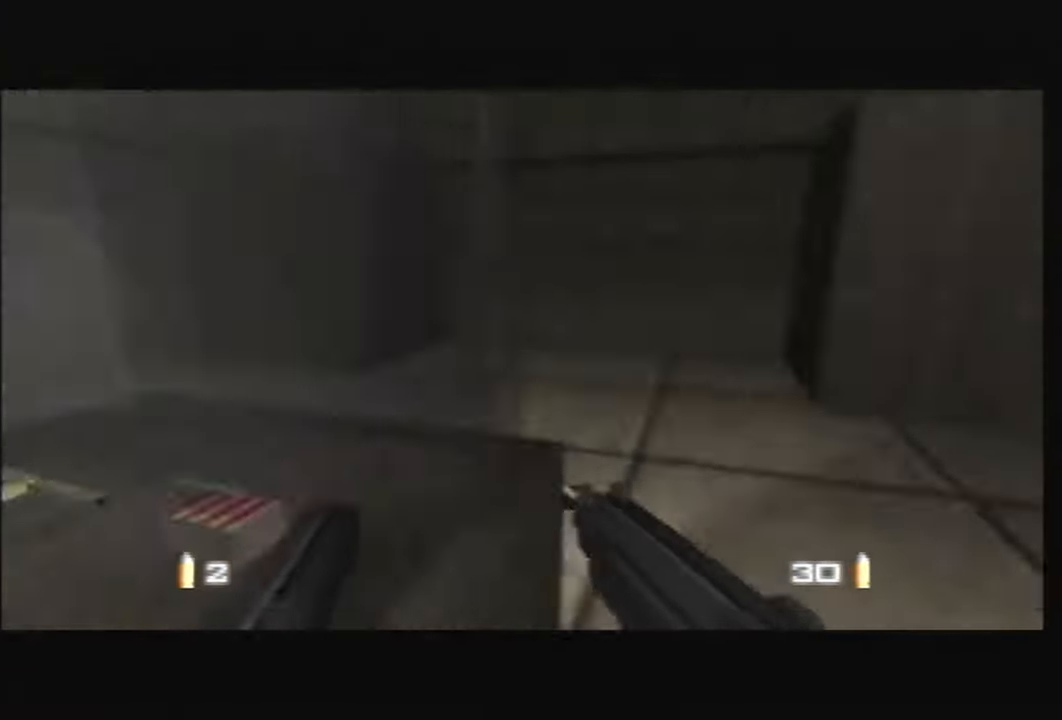
{"buttons": ["C_RIGHT", "C_UP"], "left_stick": "center", "events": [[167, "C_LEFT", "up"], [267, "C_RIGHT", "down"], [401, "left_stick", "center"]]}
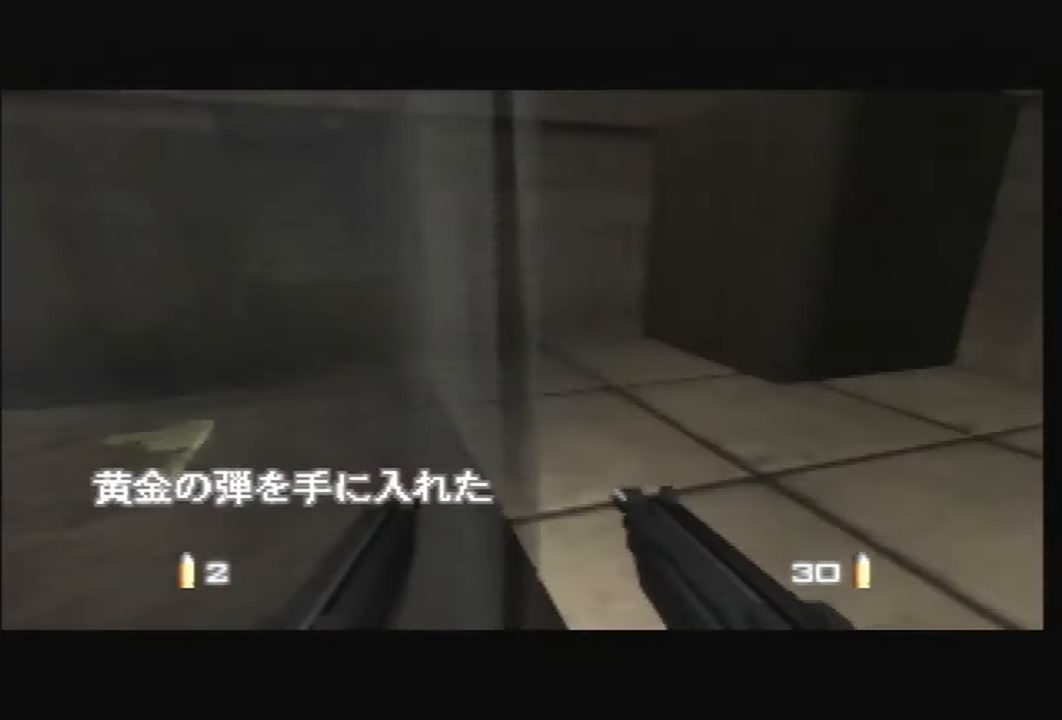
{"buttons": ["C_RIGHT", "C_UP"], "left_stick": "left", "events": [[33, "left_stick", "left"], [100, "C_LEFT", "down"], [300, "C_RIGHT", "up"], [334, "C_LEFT", "up"], [334, "C_RIGHT", "down"]]}
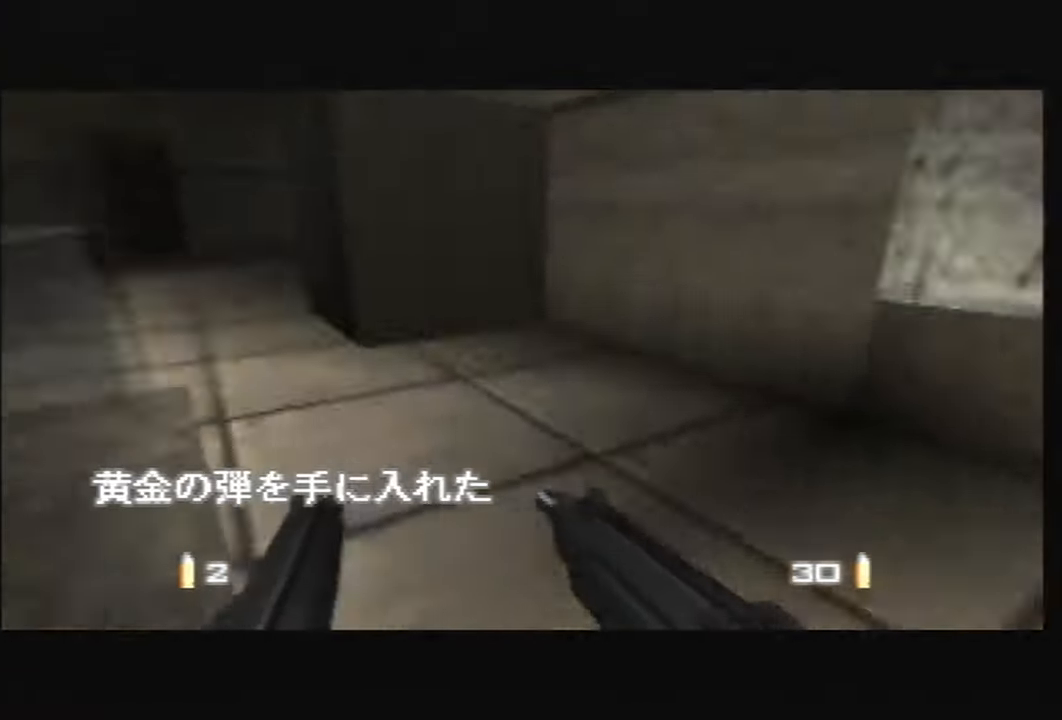
{"buttons": ["C_LEFT"], "left_stick": "left", "events": [[67, "C_LEFT", "down"], [101, "C_RIGHT", "up"], [334, "C_UP", "up"]]}
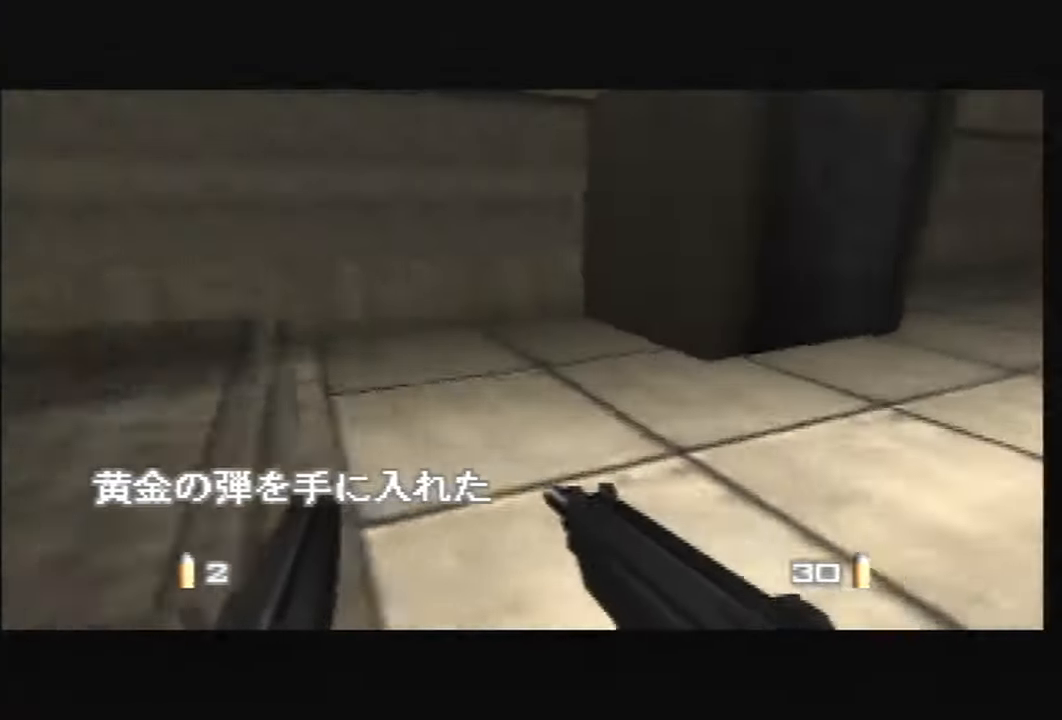
{"buttons": [], "left_stick": "center", "events": [[167, "left_stick", "down-right"], [200, "C_UP", "down"], [267, "left_stick", "right"], [334, "C_LEFT", "up"], [400, "C_UP", "up"], [500, "left_stick", "center"]]}